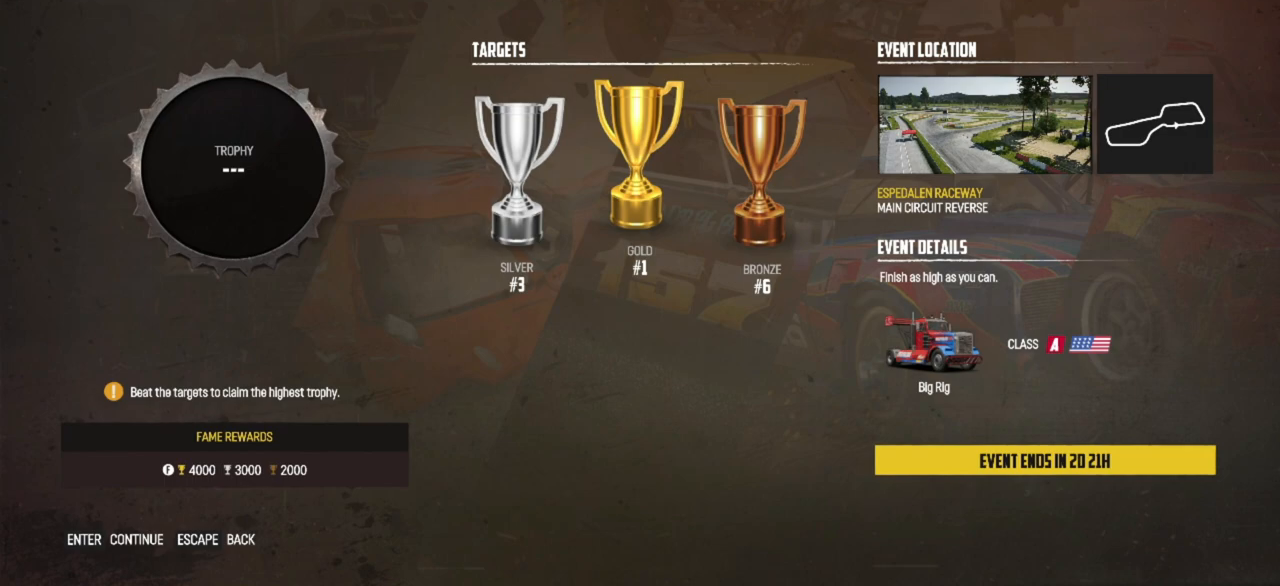
Gameplay with a controller (Xbox layout); each line is a JSON object with the inputs held at the frame after it. "events" lists button and stick changes between this image and that frame as [ms after this image, input, new state], when the widget could be followed in between. Not read: right_stick.
{"buttons": [], "left_stick": "center", "events": []}
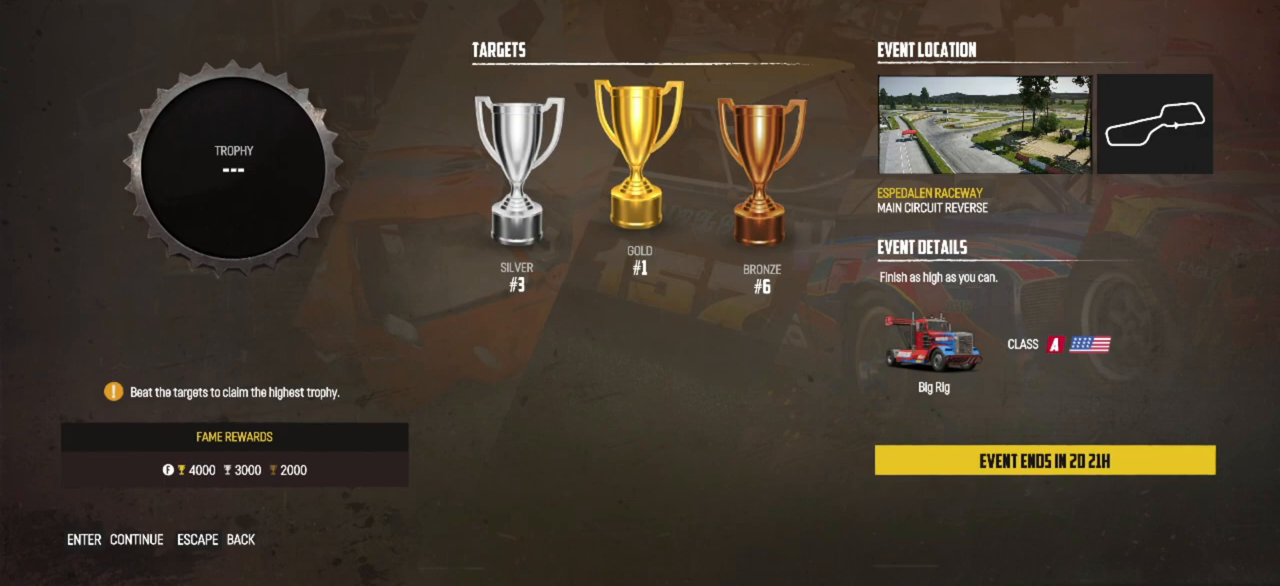
{"buttons": [], "left_stick": "center", "events": []}
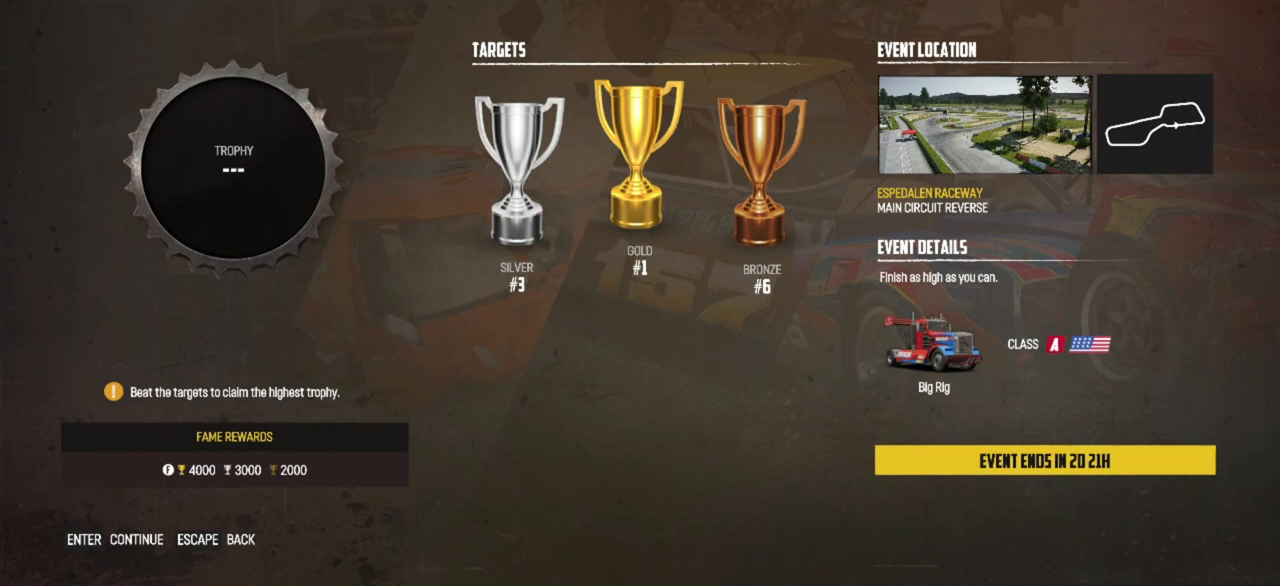
{"buttons": [], "left_stick": "center", "events": []}
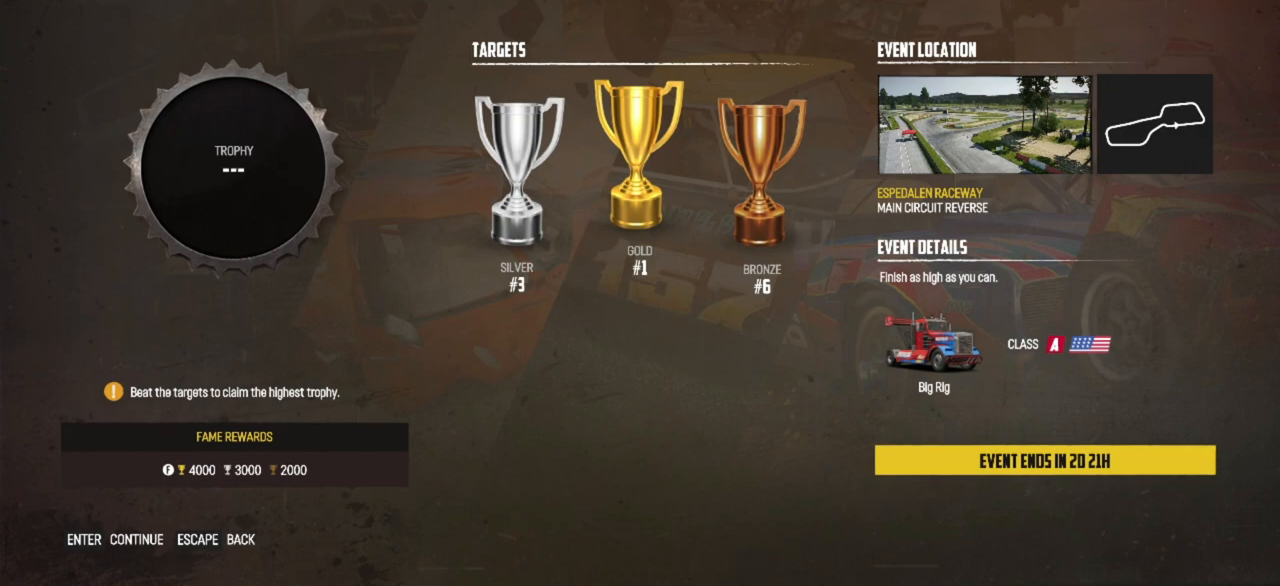
{"buttons": [], "left_stick": "center", "events": []}
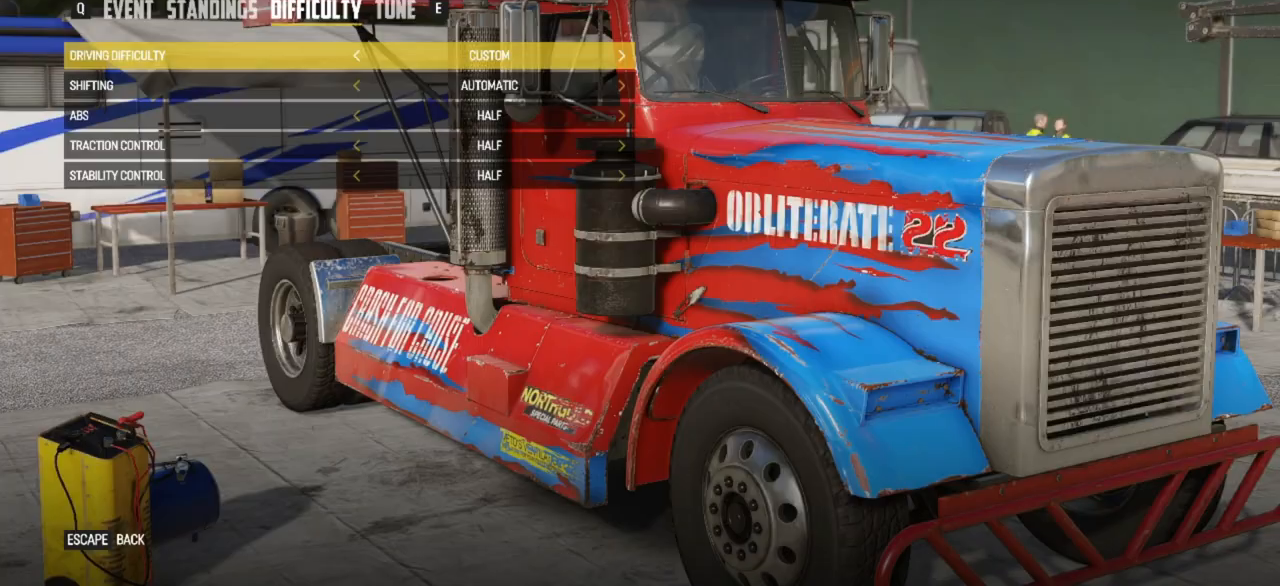
{"buttons": [], "left_stick": "center", "events": []}
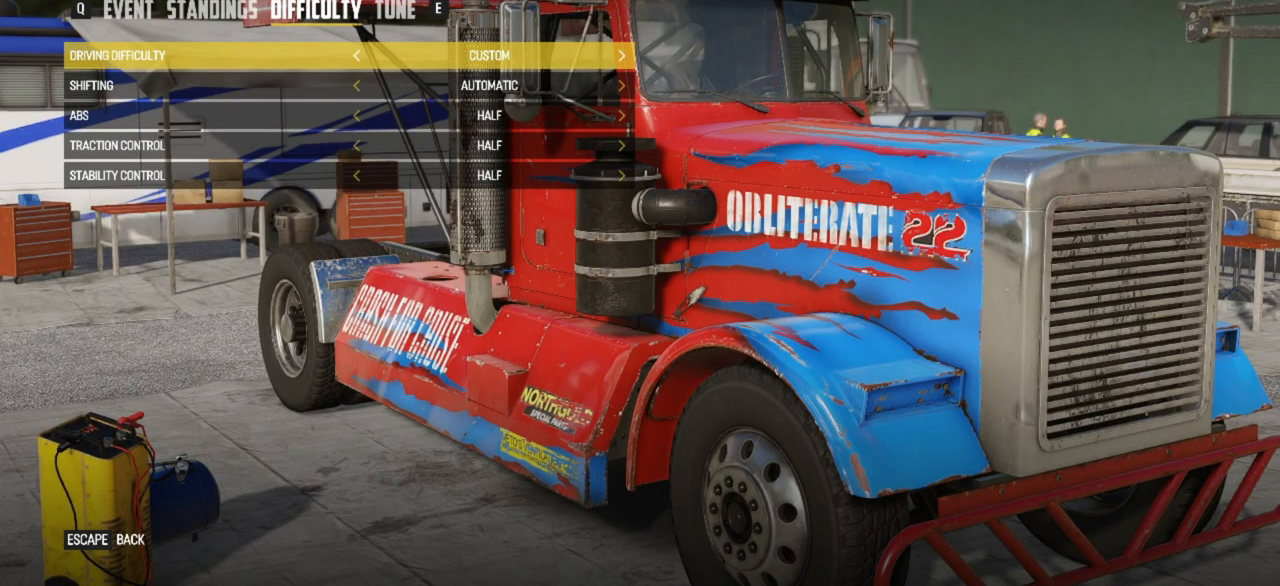
{"buttons": [], "left_stick": "center", "events": []}
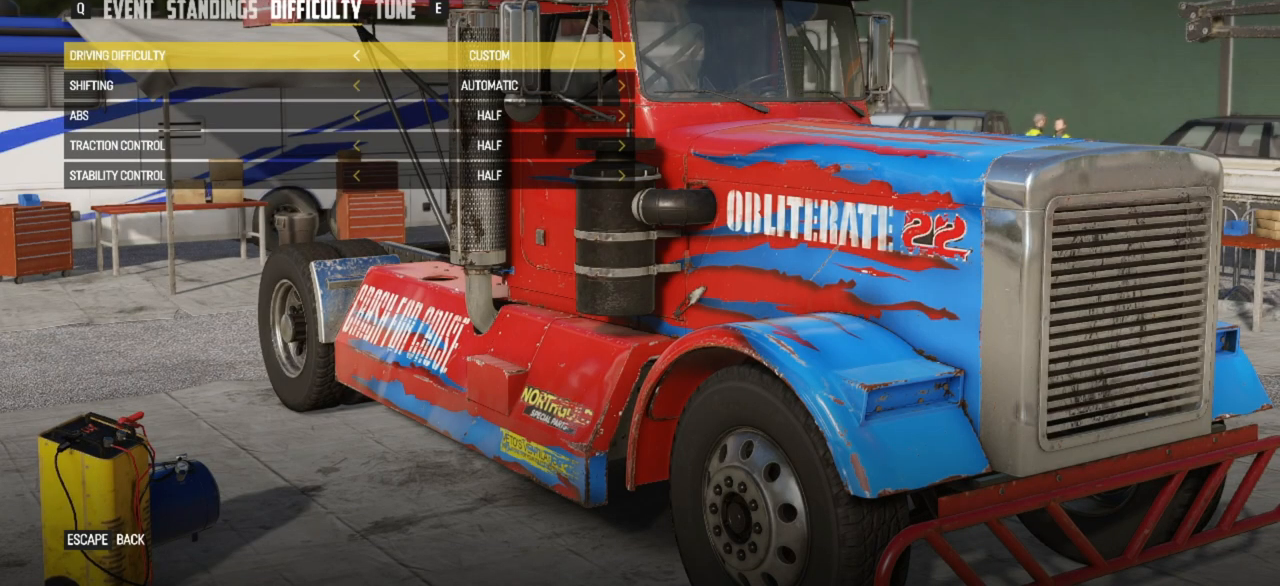
{"buttons": ["R1"], "left_stick": "center", "events": [[383, "R1", "down"]]}
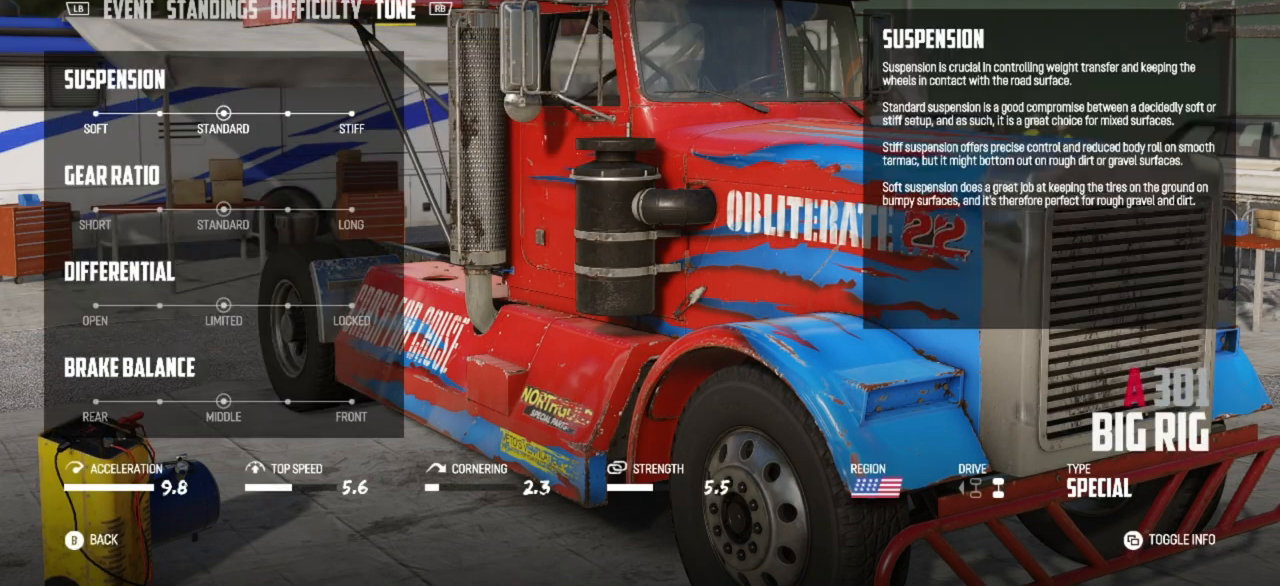
{"buttons": [], "left_stick": "center", "events": [[33, "R1", "up"]]}